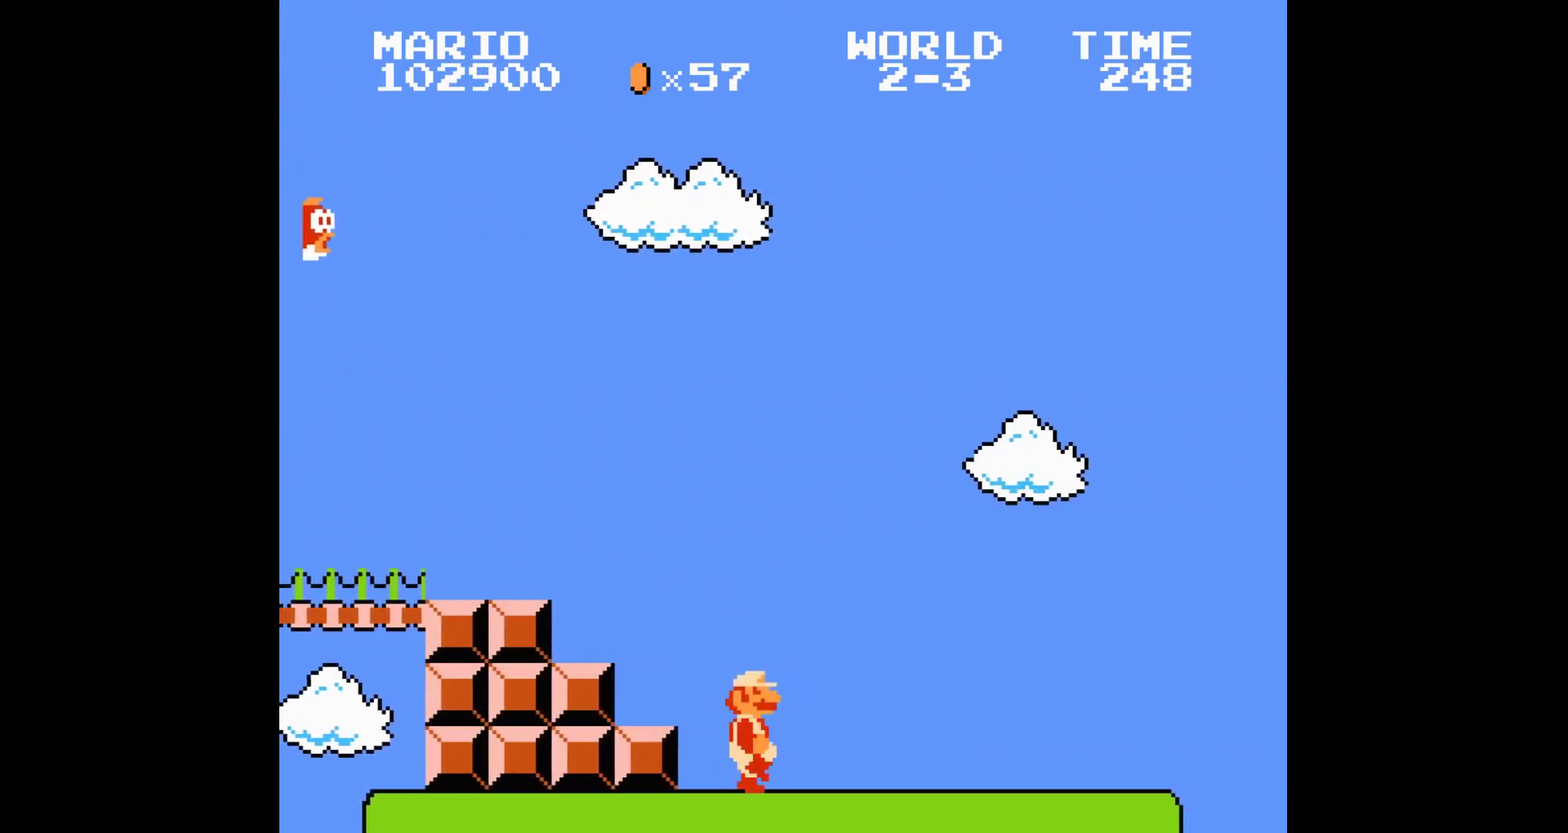
Gameplay with a controller (Nintendo layout); each line is a JSON object with the inputs held at the frame after it. "events" lists button and stick changes between this image and that frame as [ms after this image, input, new state], when the widget could be followed in between. Not read: L3 R3.
{"buttons": ["B", "DPAD_RIGHT"], "events": []}
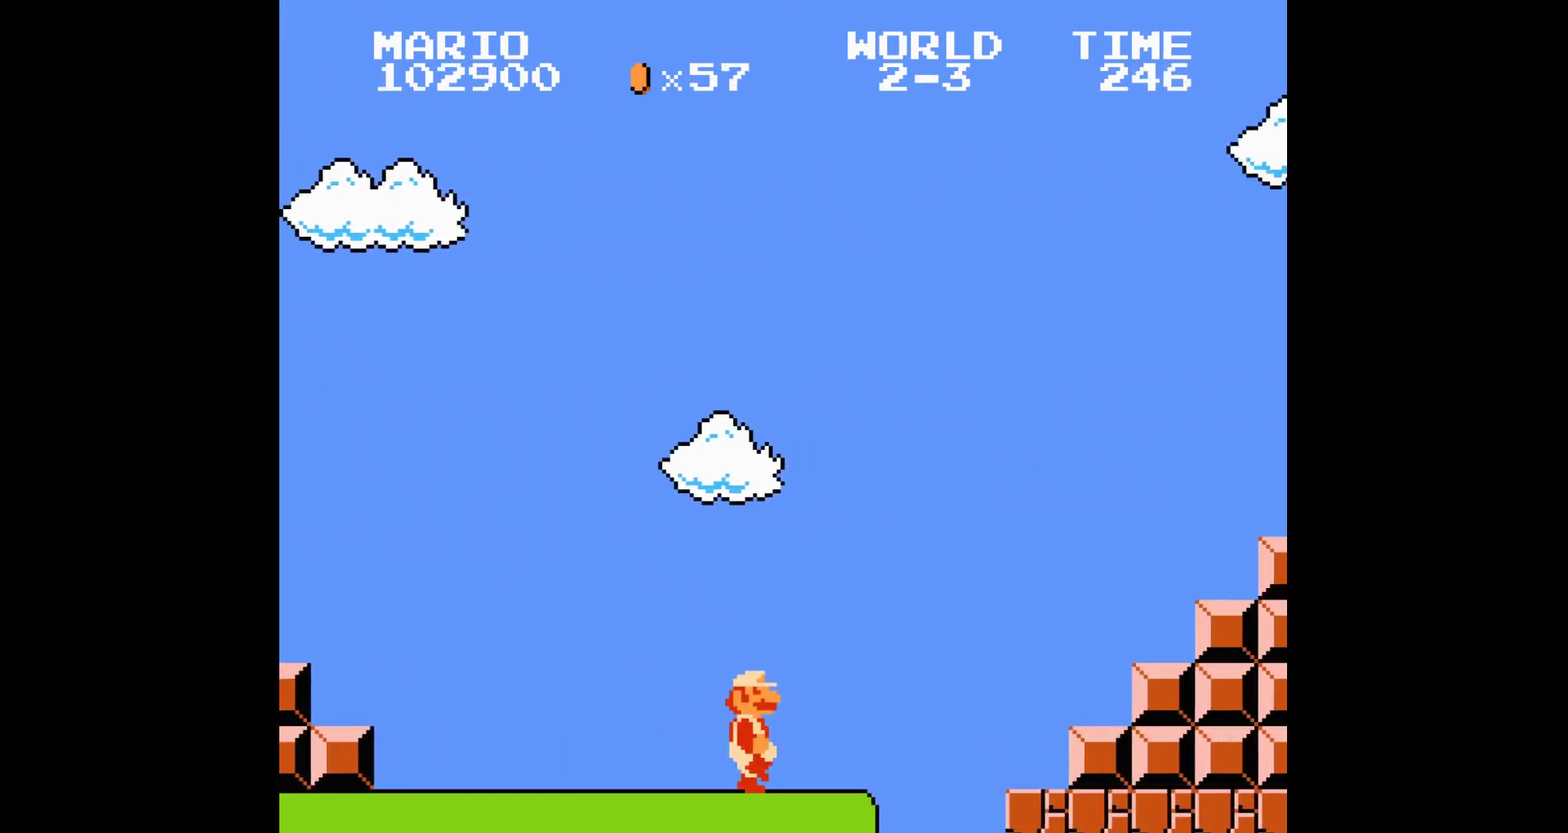
{"buttons": ["B", "DPAD_RIGHT"], "events": [[167, "A", "down"], [367, "A", "up"]]}
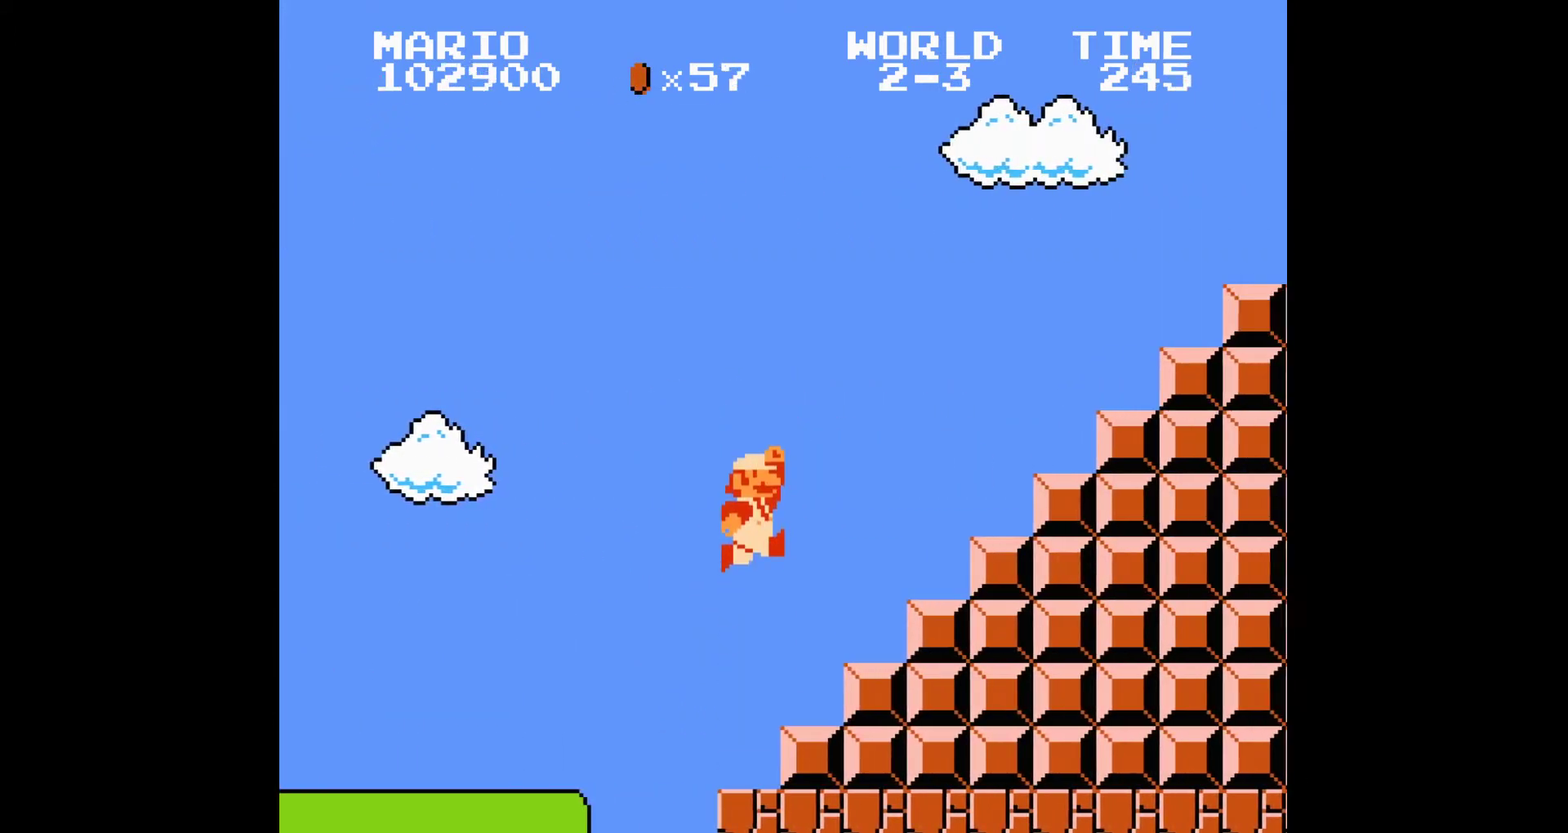
{"buttons": ["B", "DPAD_RIGHT"], "events": [[167, "A", "down"], [400, "A", "up"]]}
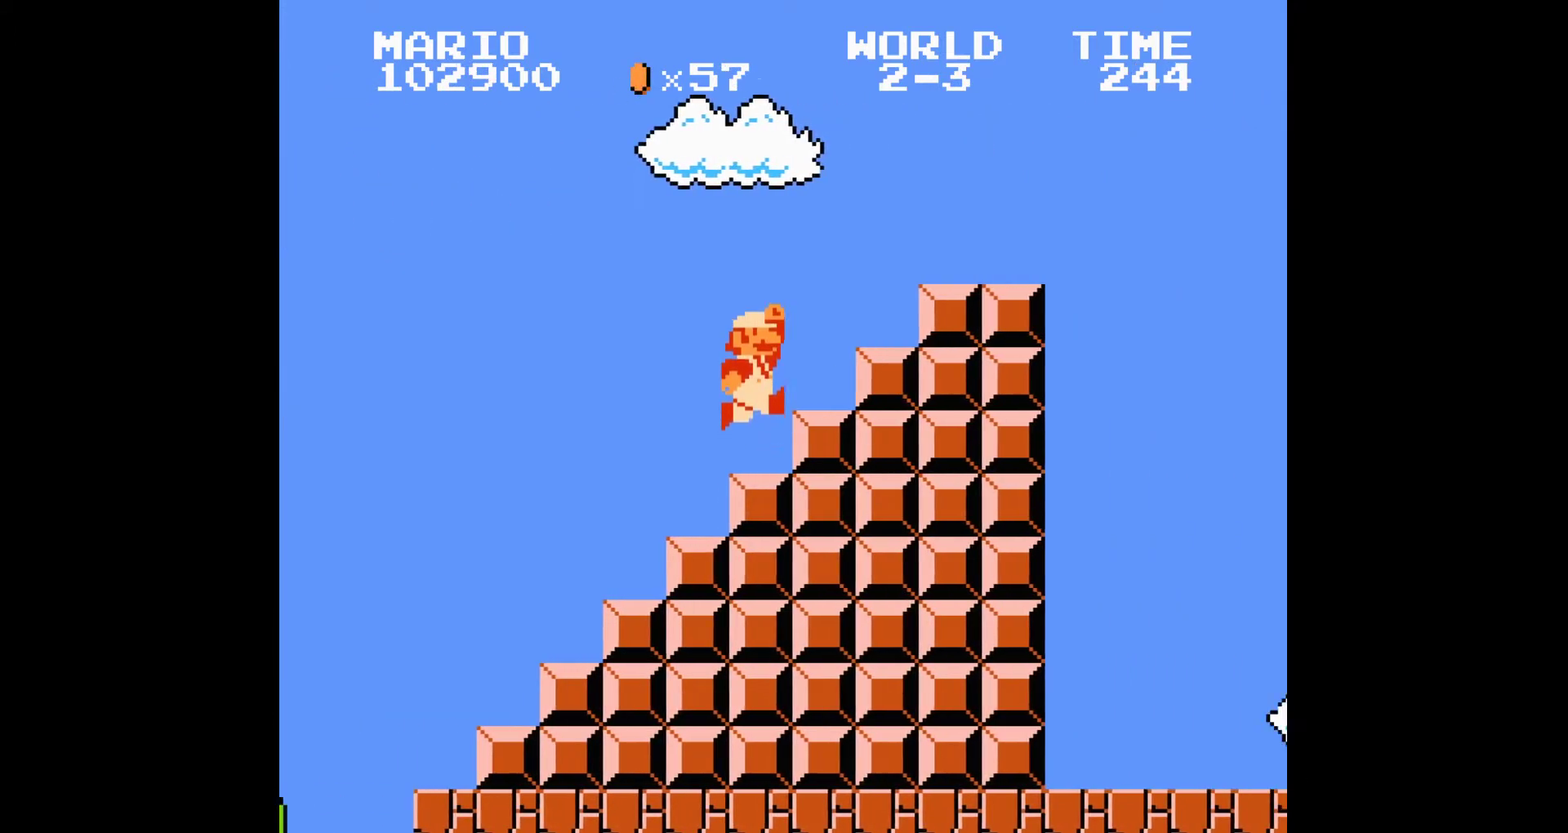
{"buttons": ["A", "B"], "events": [[67, "A", "down"], [134, "A", "up"], [434, "DPAD_RIGHT", "up"], [468, "A", "down"]]}
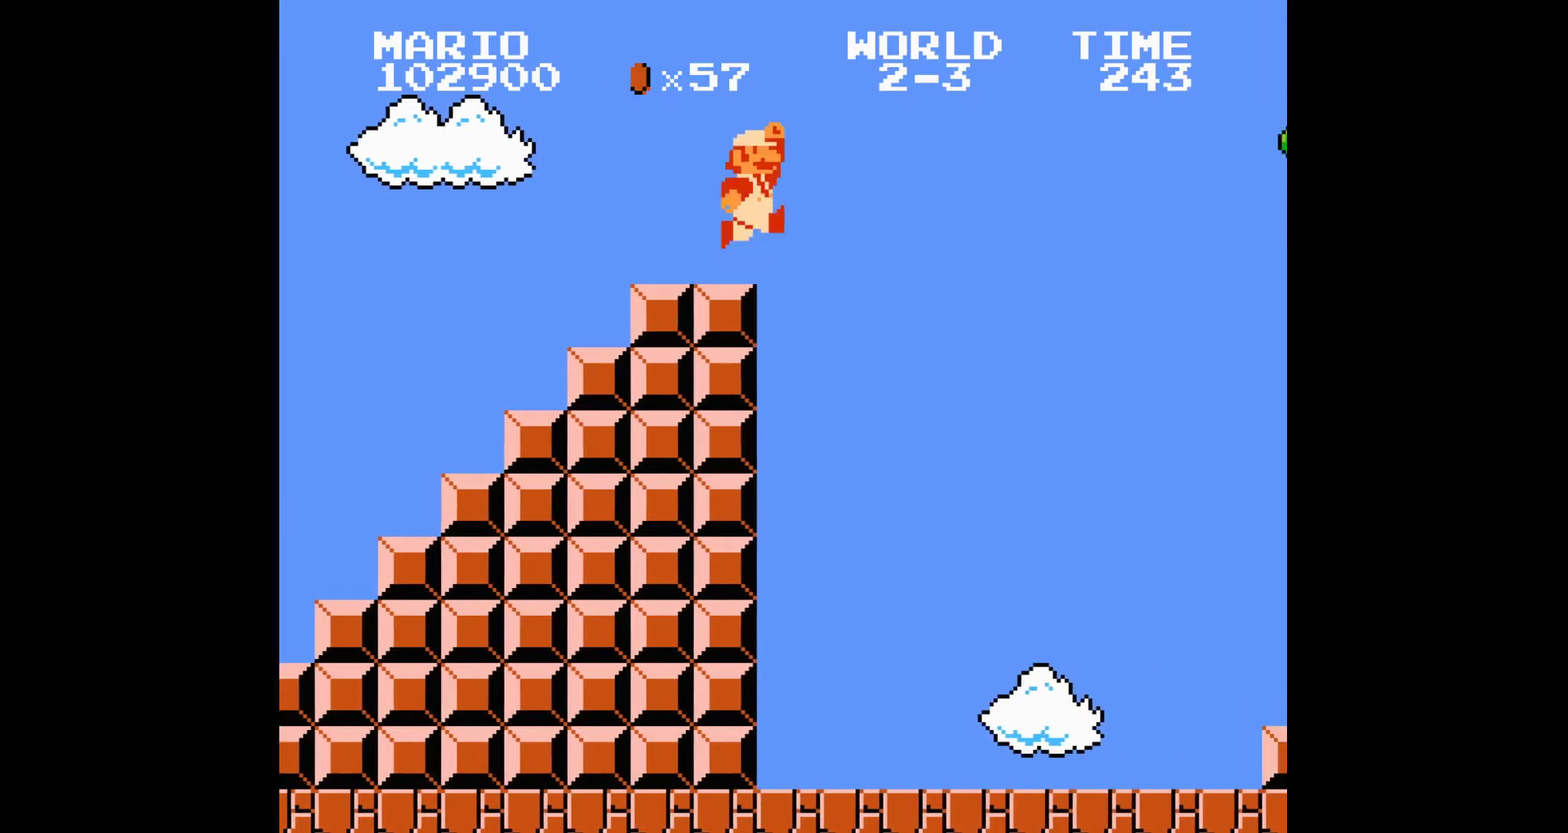
{"buttons": ["B", "DPAD_RIGHT"], "events": [[33, "A", "up"], [33, "DPAD_RIGHT", "down"]]}
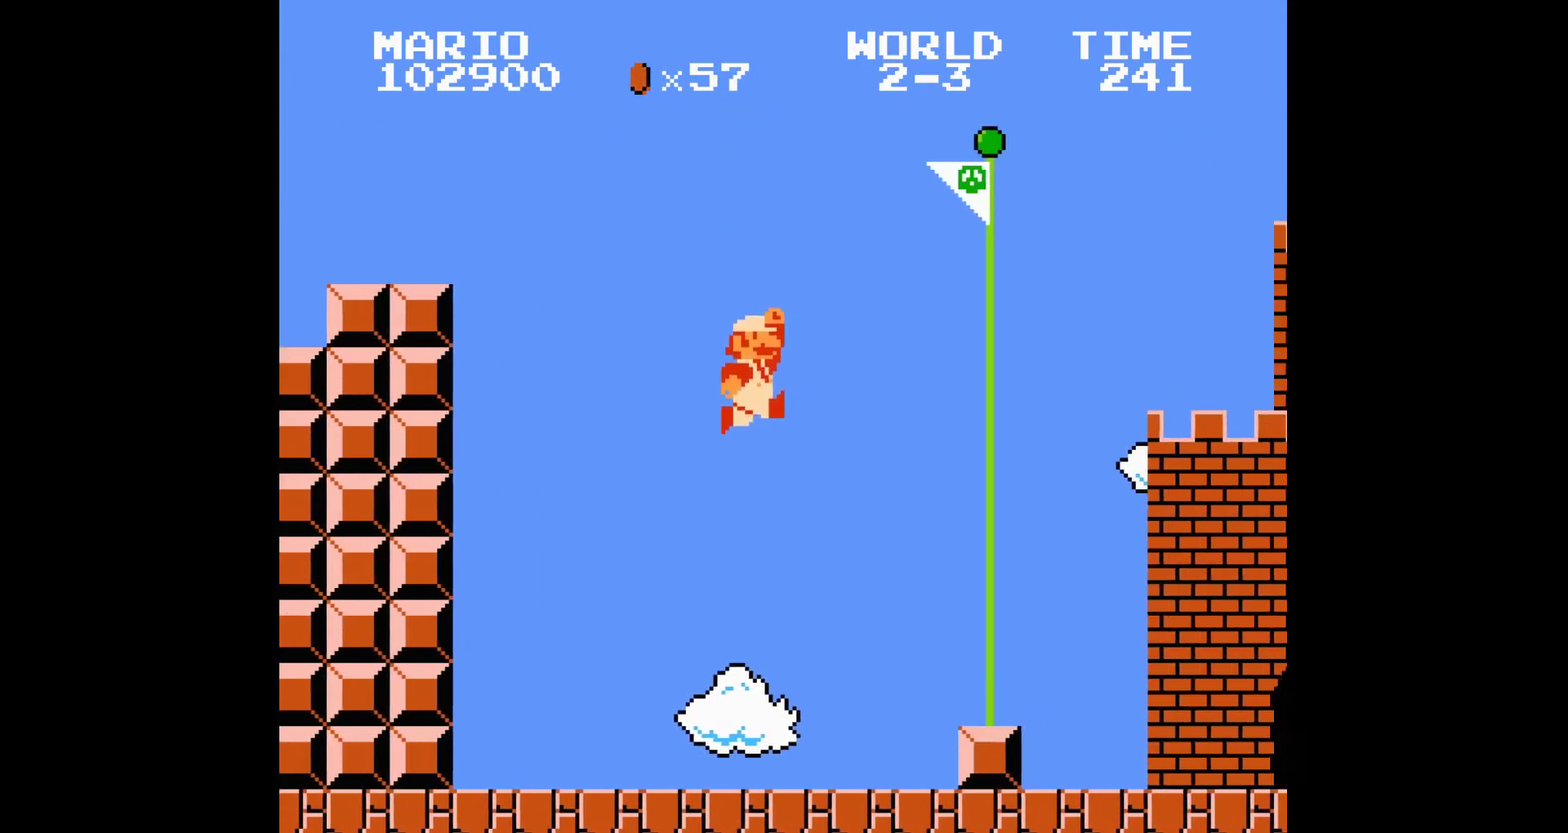
{"buttons": [], "events": [[367, "B", "up"], [367, "DPAD_LEFT", "down"], [367, "DPAD_RIGHT", "up"], [434, "DPAD_LEFT", "up"]]}